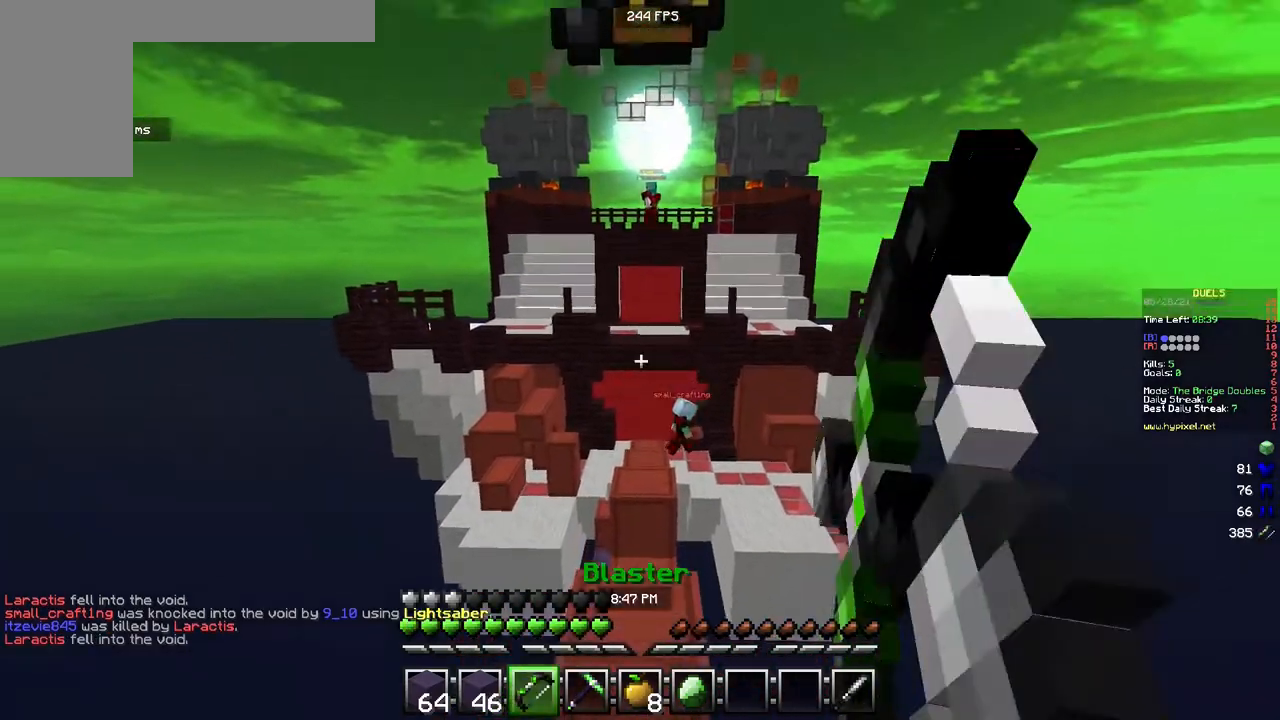
Gameplay with keyboard and mouse; each line is a JSON object with the keys and mouse buttons held at the frame after it. "events" lists presses ("down") and releases ("up") of "a", "d", "s", "w", "mouse_left" and "mouse_right" between this image and that frame as [ms after this image, input, new state], when the widget could be followed in between. "mouse_left", "mouse_right" = the "left", "right" buttons of the "mouse" list. No other keys are recorded. Fast repeated clicks can show as one long hold. Mouse movement is not recorded.
{"keys": ["w"], "mouse": ["right"], "events": [[150, "mouse_right", "up"], [250, "mouse_right", "down"]]}
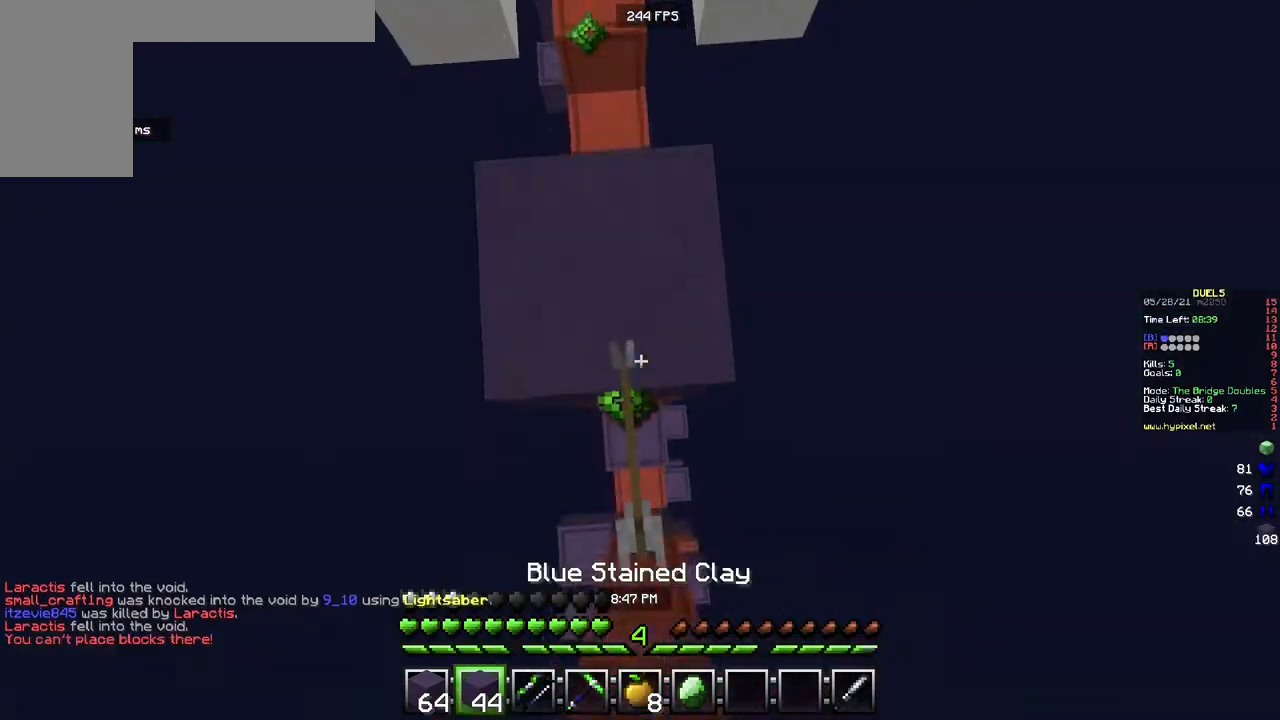
{"keys": ["w"], "mouse": ["right"], "events": [[100, "w", "up"], [133, "mouse_right", "up"], [183, "w", "down"], [467, "mouse_right", "down"]]}
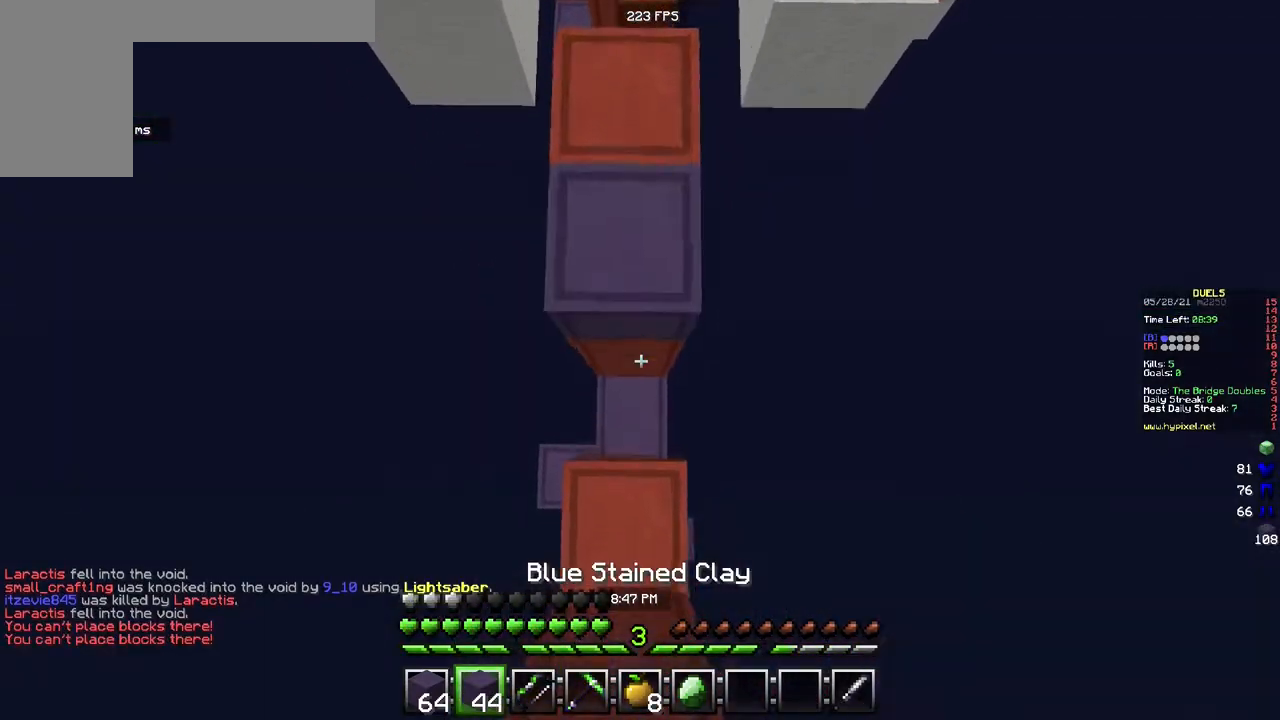
{"keys": ["s"], "mouse": ["right"], "events": [[17, "a", "down"], [150, "a", "up"], [183, "w", "up"], [250, "s", "down"]]}
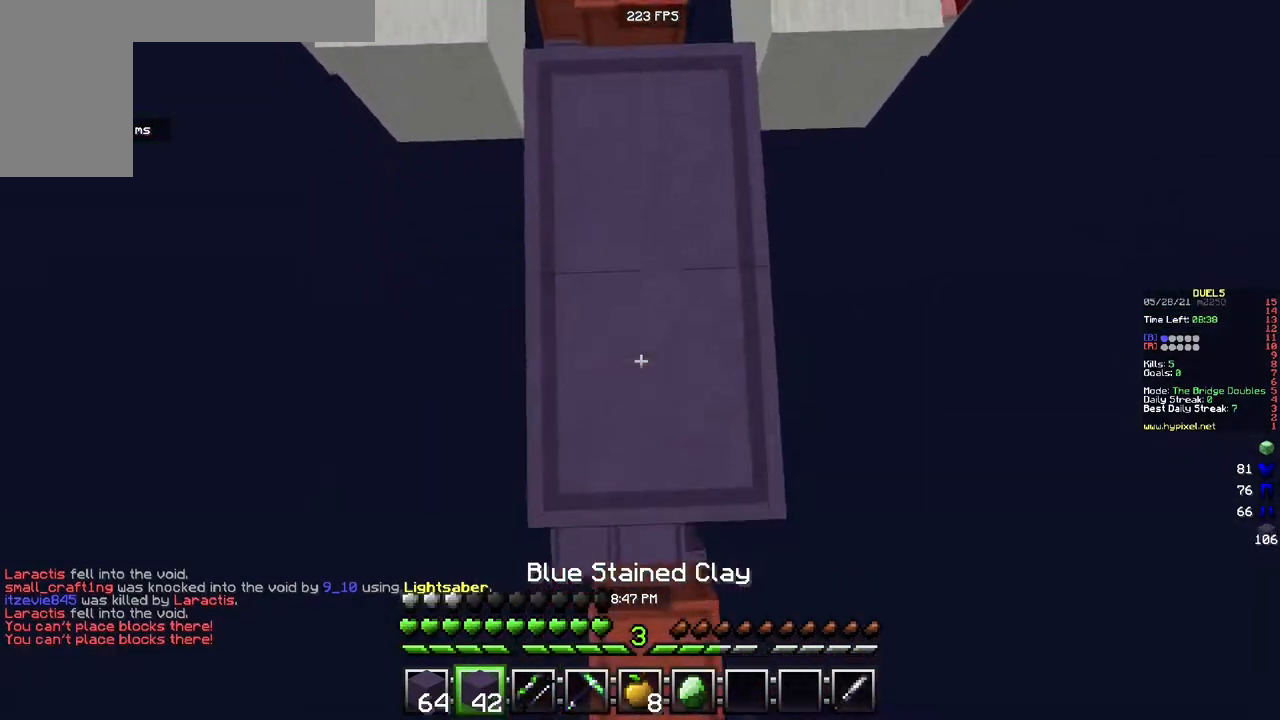
{"keys": ["s"], "mouse": ["right"], "events": [[233, "mouse_right", "up"], [350, "mouse_right", "down"]]}
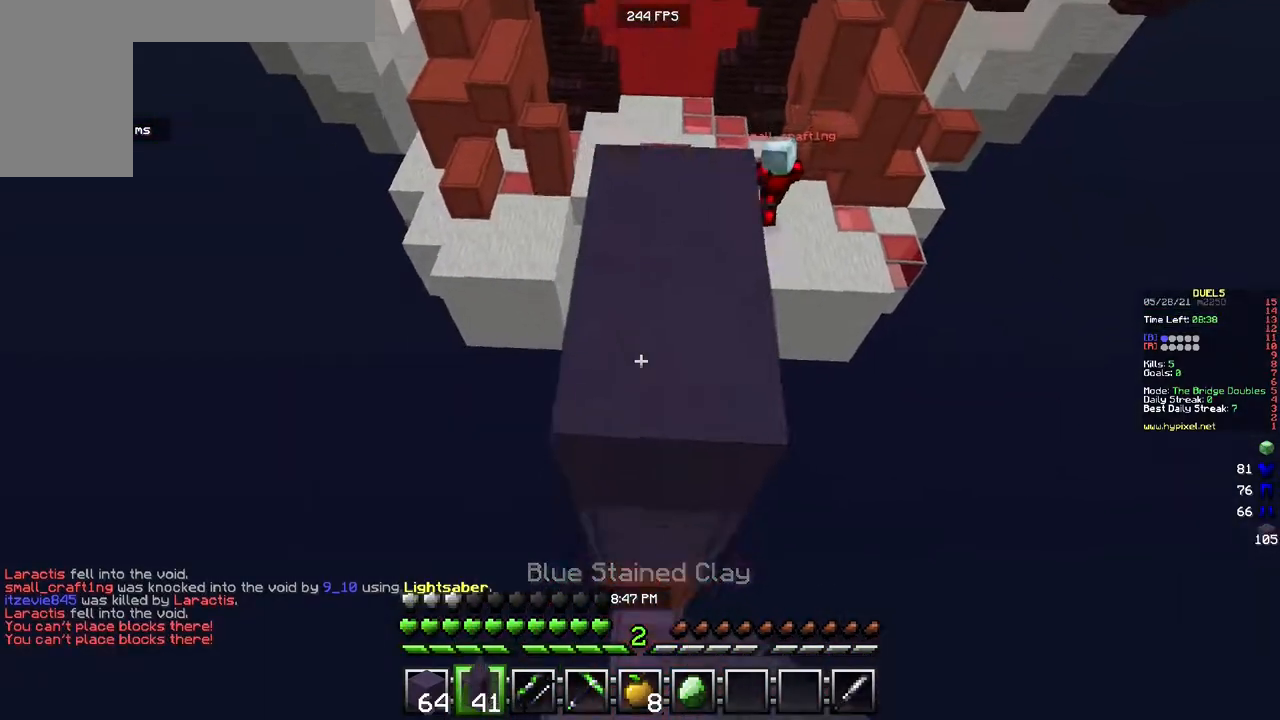
{"keys": ["s"], "mouse": ["right"], "events": []}
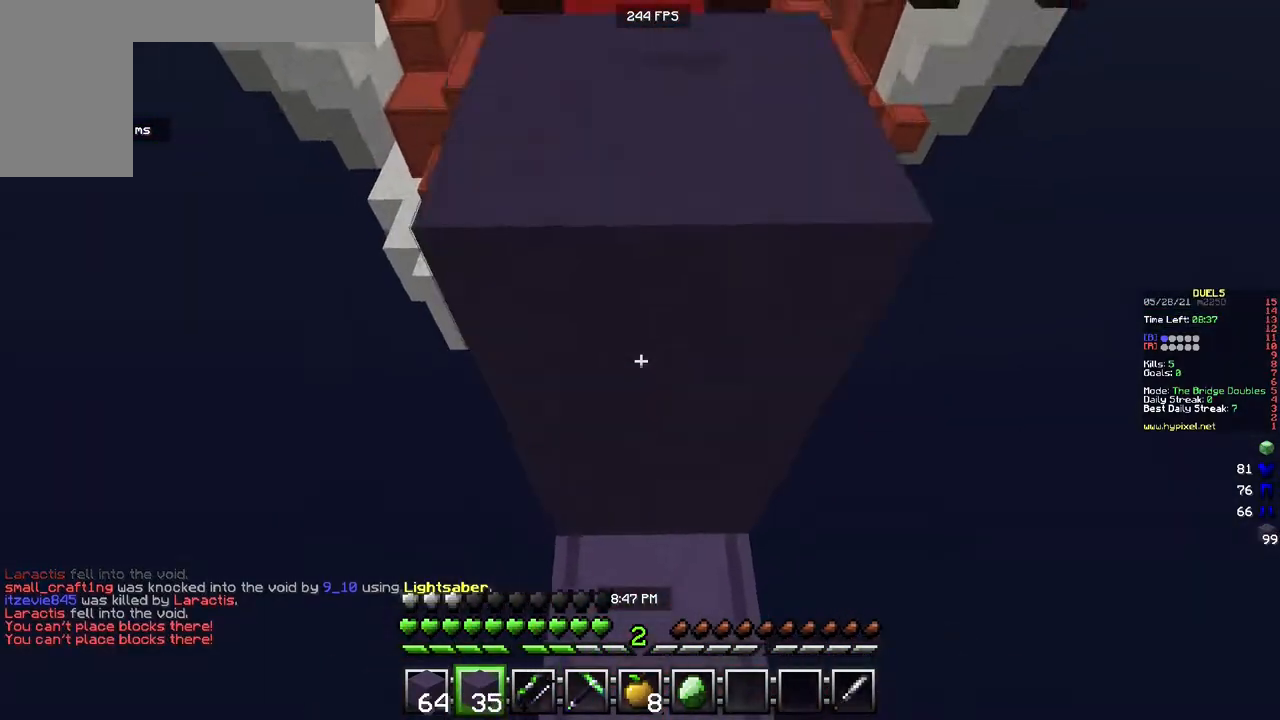
{"keys": ["w"], "mouse": ["right"], "events": [[33, "s", "up"], [317, "w", "down"]]}
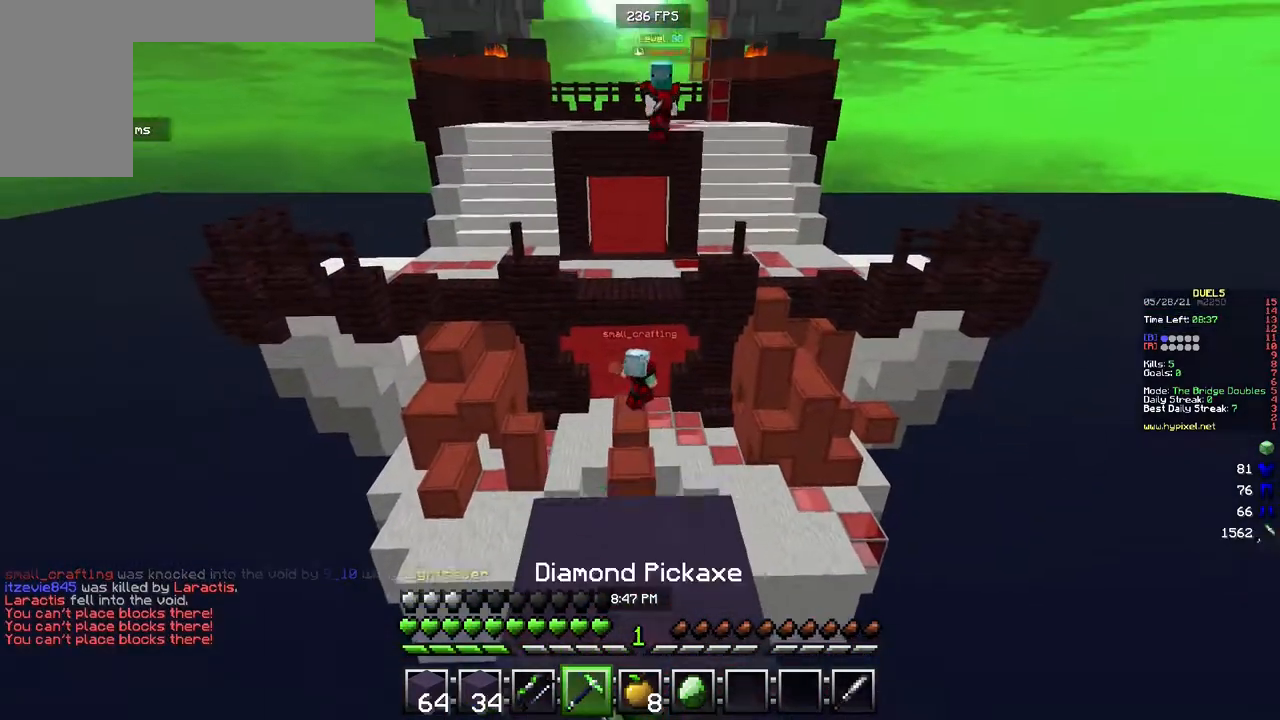
{"keys": [], "mouse": ["right"], "events": [[483, "w", "up"]]}
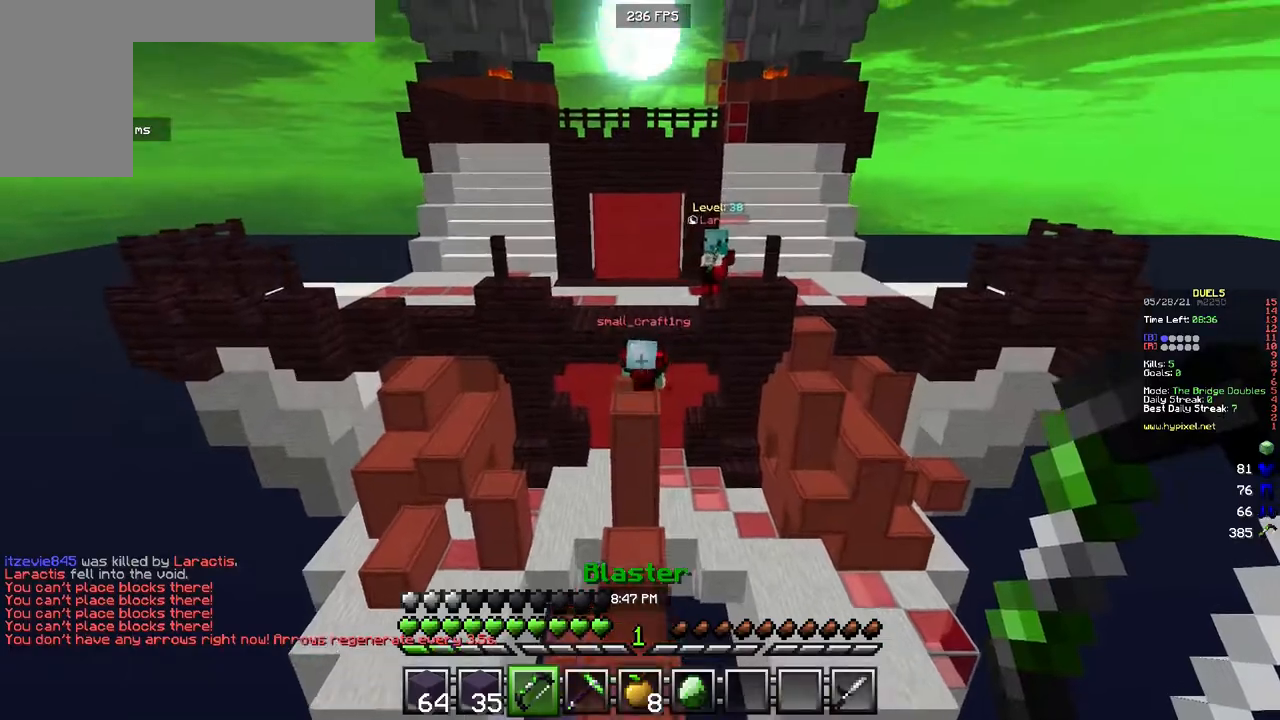
{"keys": ["s"], "mouse": ["right"], "events": [[33, "s", "down"], [133, "mouse_right", "up"], [200, "s", "up"], [233, "mouse_right", "down"], [283, "w", "down"], [400, "w", "up"], [433, "s", "down"]]}
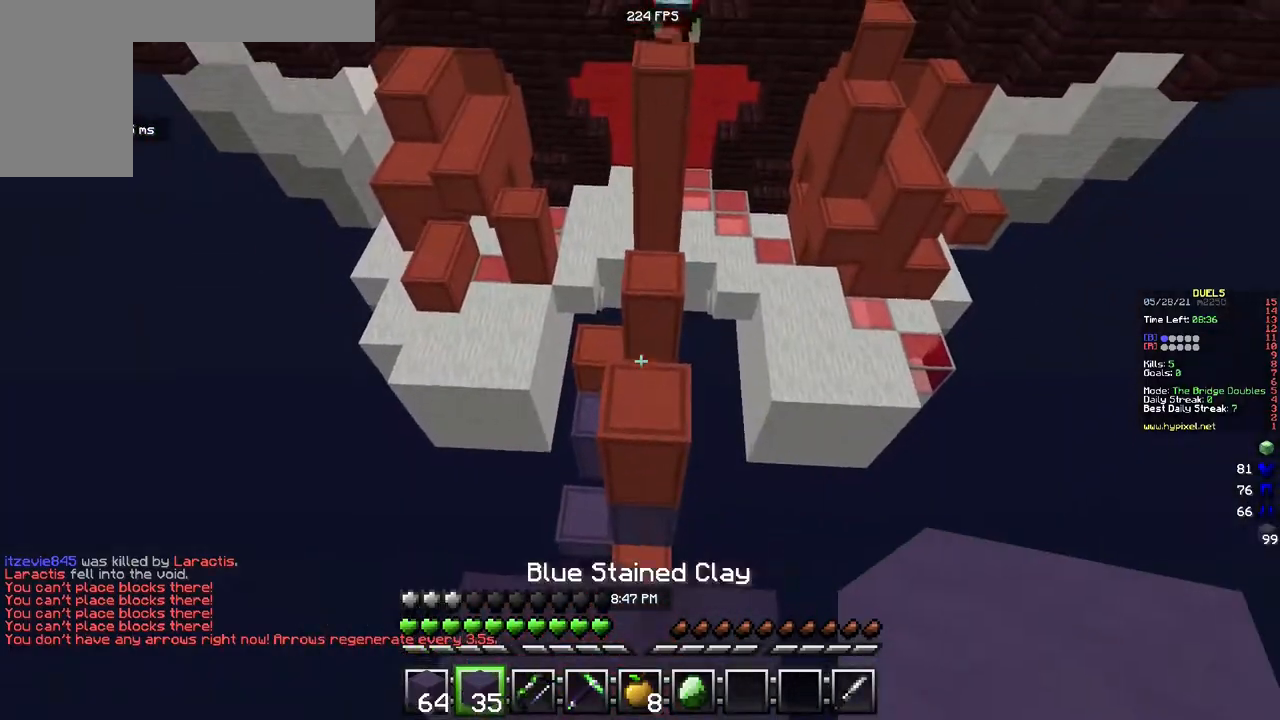
{"keys": ["s"], "mouse": [], "events": [[100, "mouse_right", "up"], [200, "s", "up"], [233, "w", "down"], [383, "w", "up"], [467, "s", "down"]]}
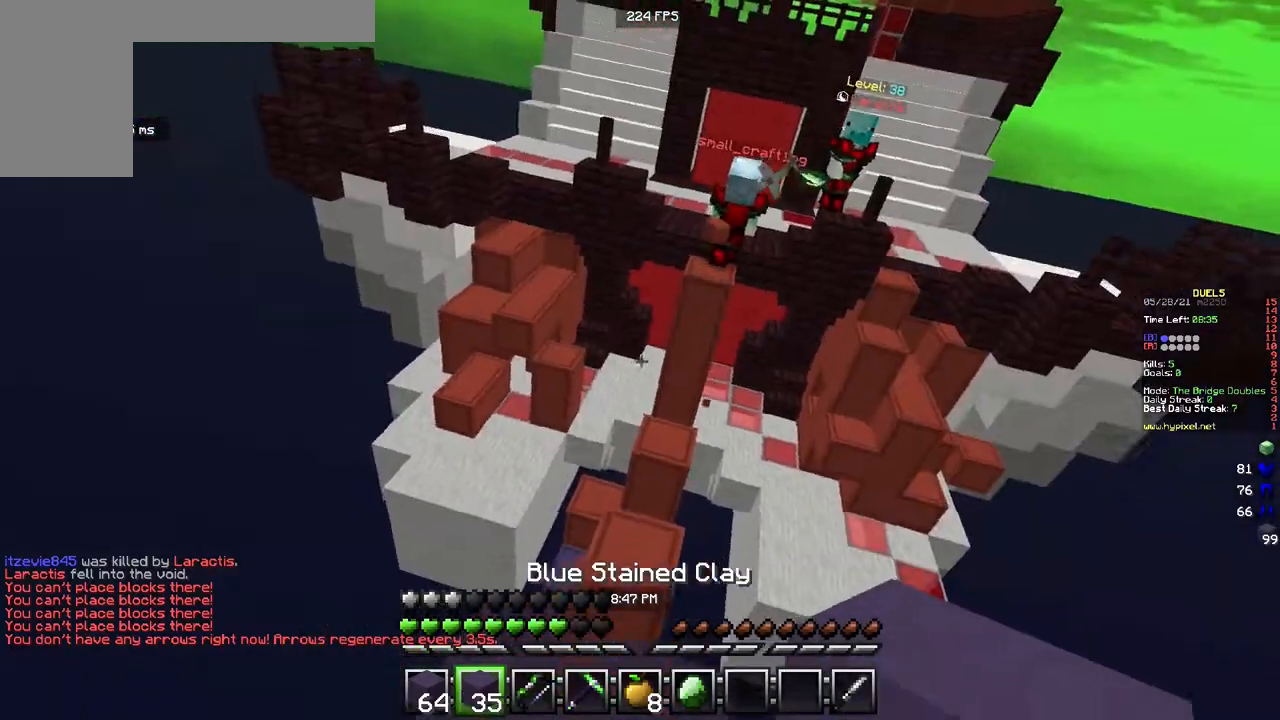
{"keys": ["w"], "mouse": ["left", "right"], "events": [[400, "s", "up"], [433, "mouse_left", "down"], [450, "mouse_right", "down"], [467, "w", "down"]]}
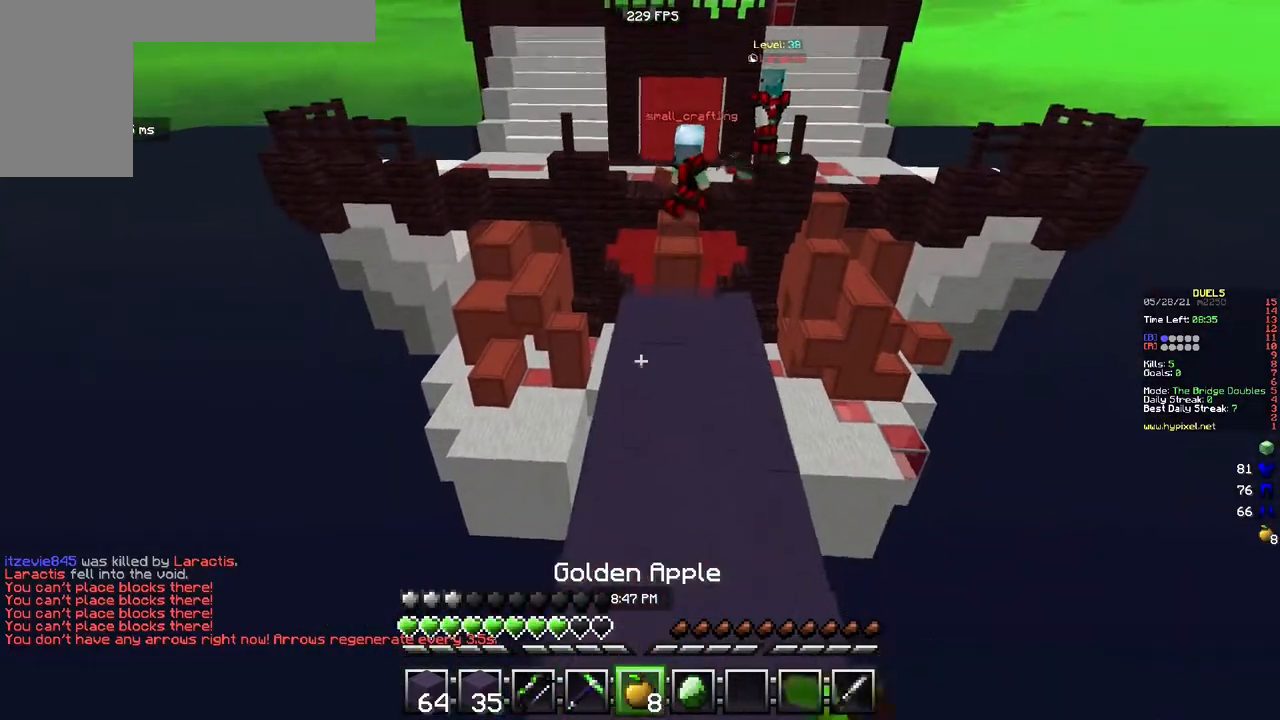
{"keys": ["w"], "mouse": ["left", "right"], "events": []}
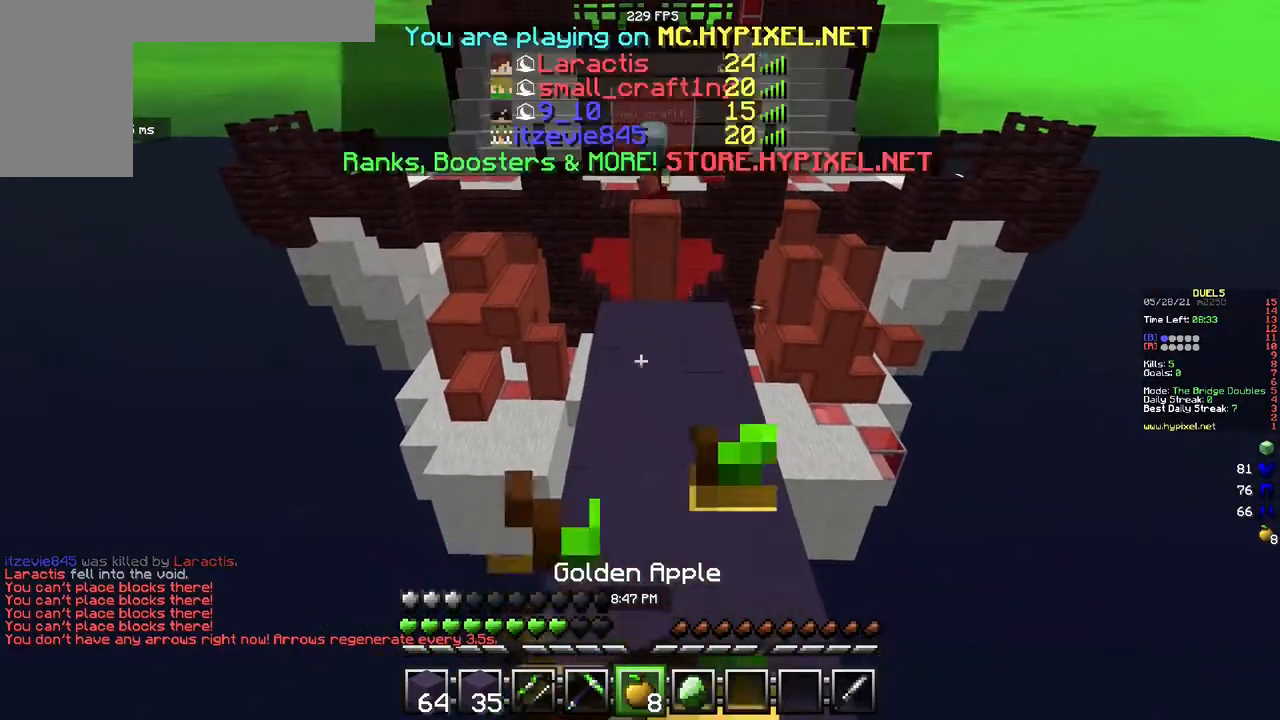
{"keys": ["a", "s"], "mouse": ["left", "right"], "events": [[17, "d", "down"], [83, "w", "up"], [217, "s", "down"], [450, "a", "down"], [500, "d", "up"]]}
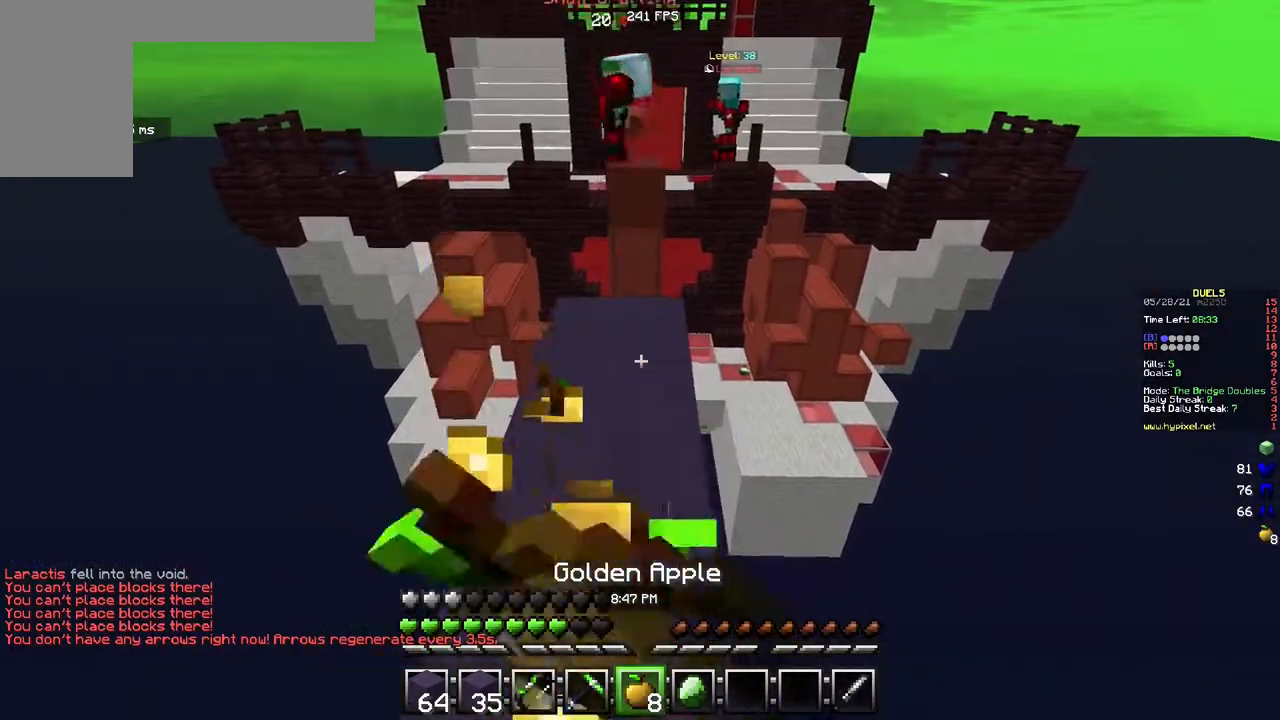
{"keys": ["w"], "mouse": ["left", "right"], "events": [[17, "s", "up"], [133, "a", "up"], [317, "w", "down"]]}
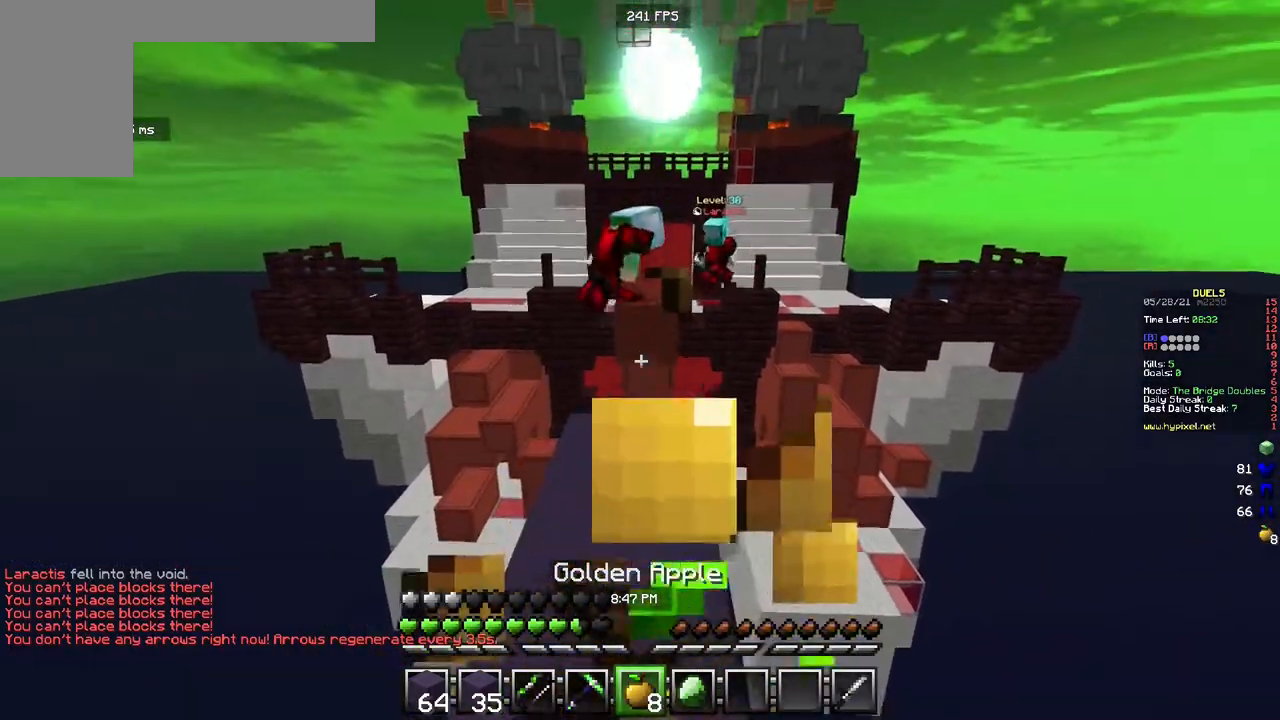
{"keys": ["a", "w"], "mouse": ["right"], "events": [[117, "mouse_left", "up"], [483, "a", "down"]]}
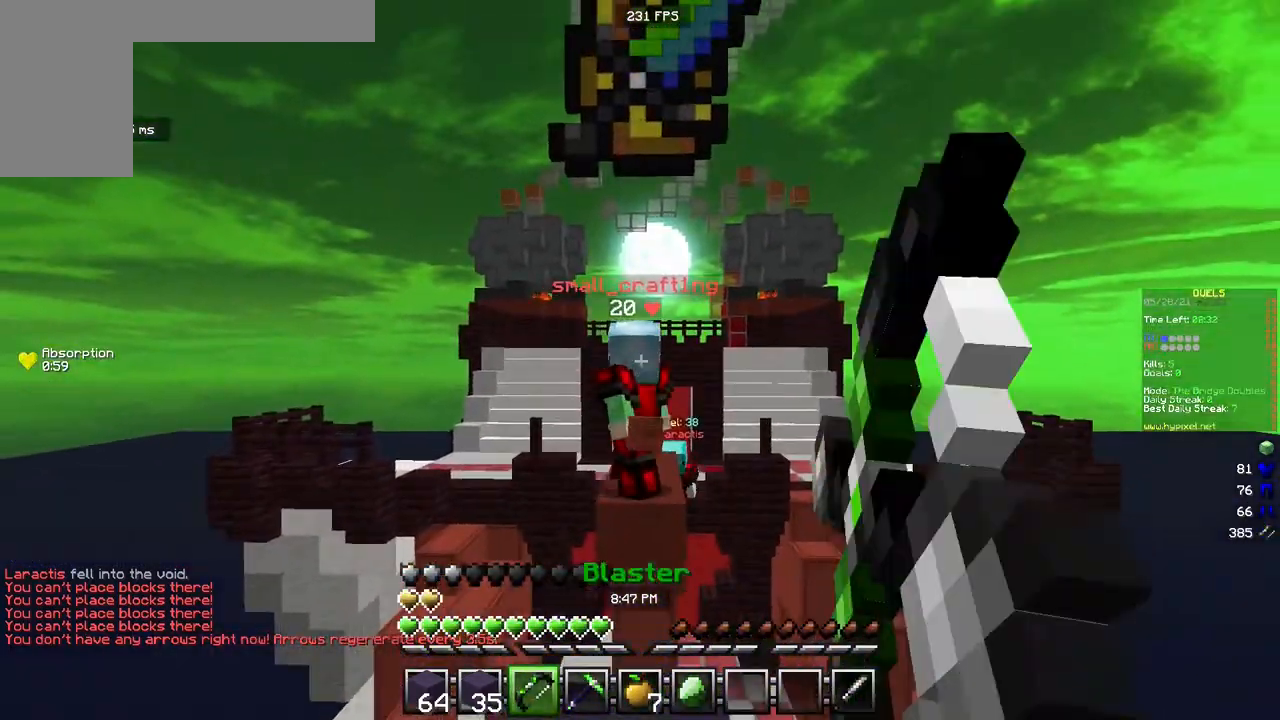
{"keys": ["w"], "mouse": ["left"], "events": [[167, "mouse_right", "up"], [417, "mouse_left", "down"], [450, "a", "up"]]}
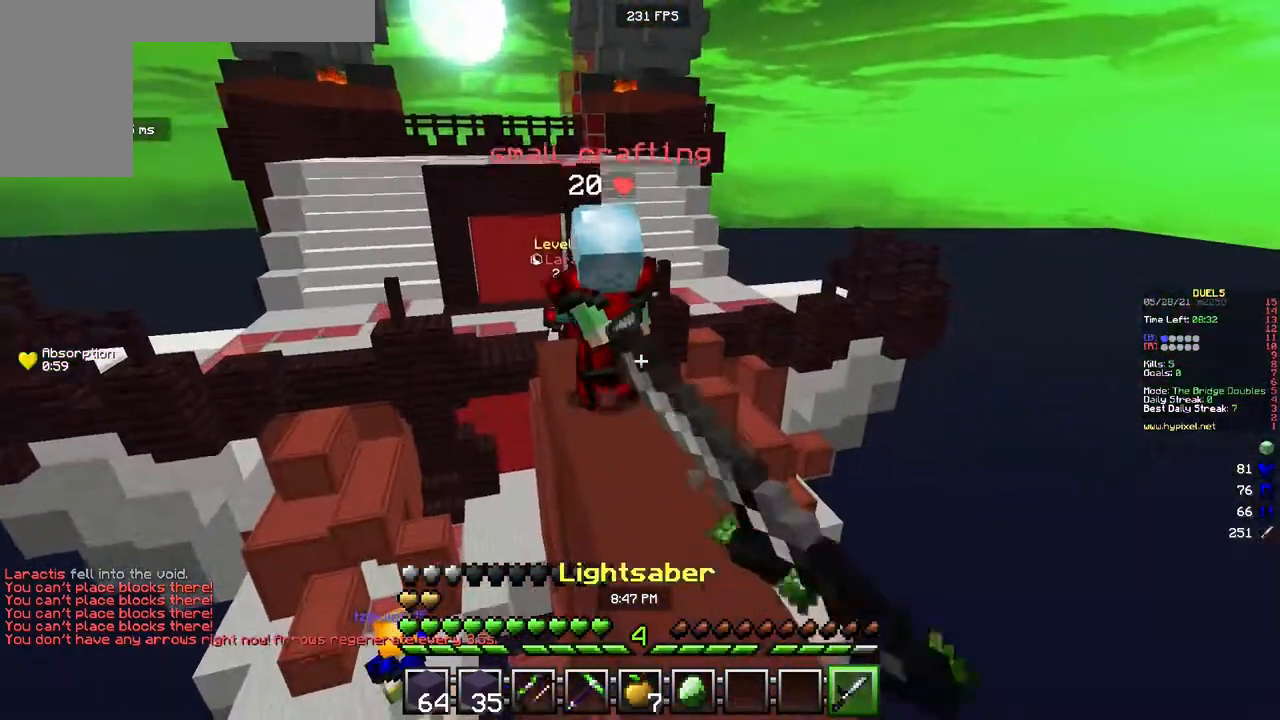
{"keys": ["w"], "mouse": ["left"], "events": [[50, "d", "down"], [317, "mouse_right", "down"], [400, "mouse_right", "up"], [483, "d", "up"]]}
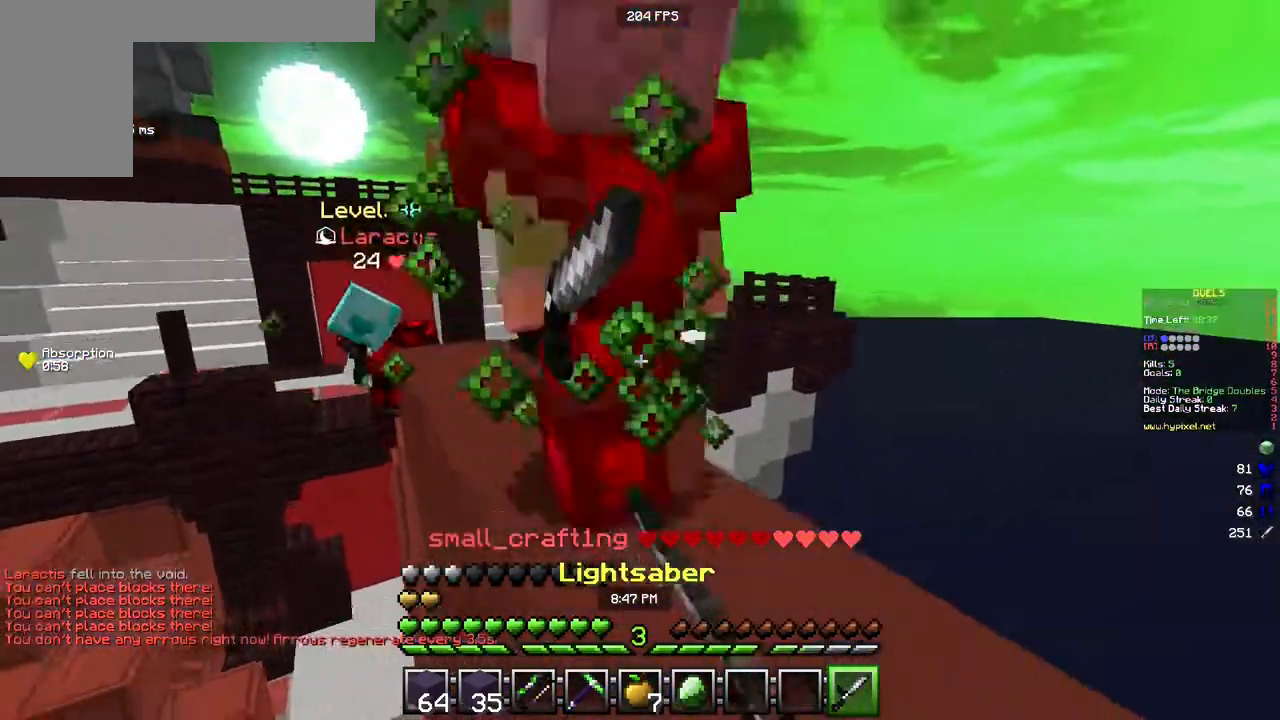
{"keys": ["w"], "mouse": [], "events": [[17, "mouse_right", "down"], [83, "mouse_right", "up"], [267, "mouse_left", "up"], [333, "mouse_right", "down"], [483, "mouse_right", "up"]]}
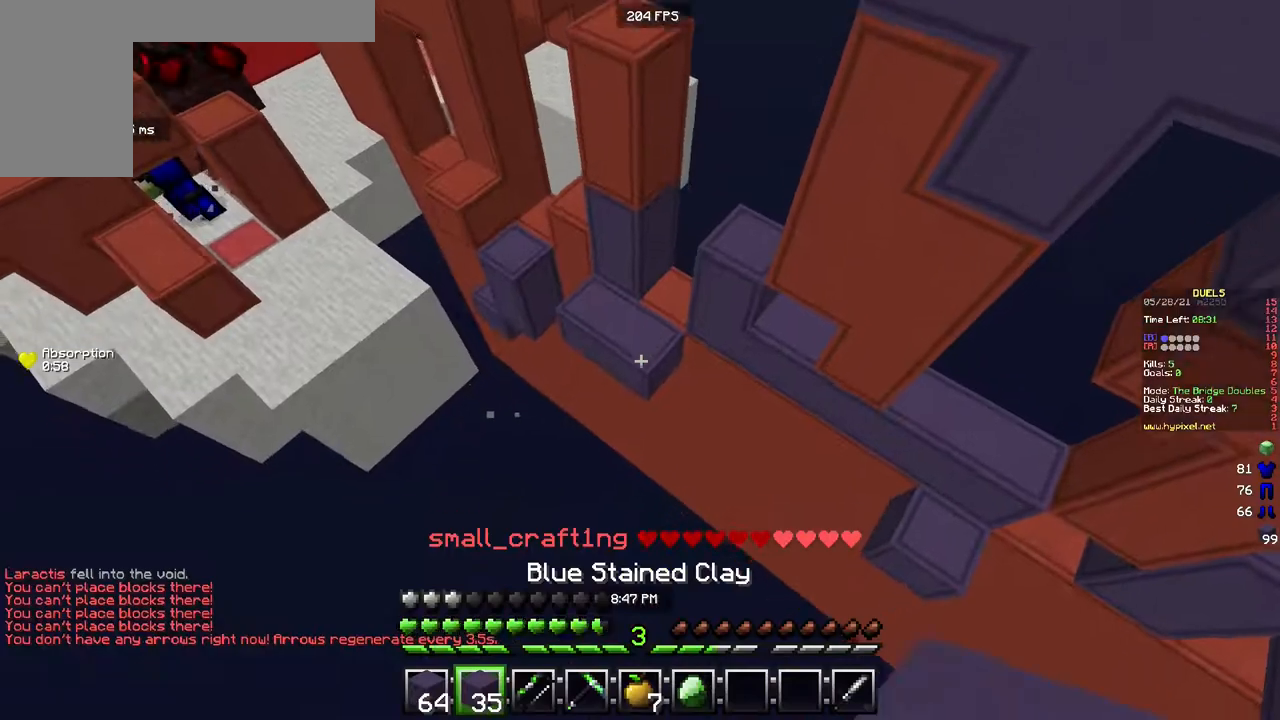
{"keys": ["w"], "mouse": ["right"], "events": [[467, "mouse_right", "down"]]}
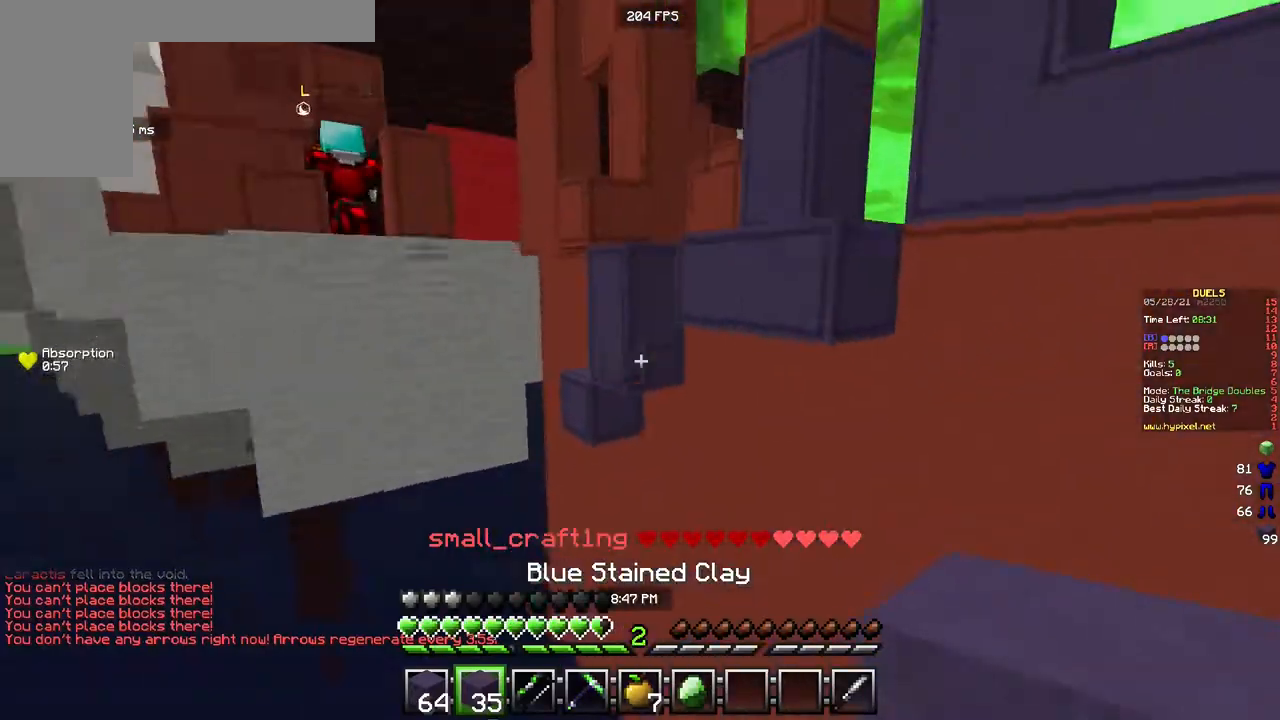
{"keys": ["w"], "mouse": ["right"], "events": []}
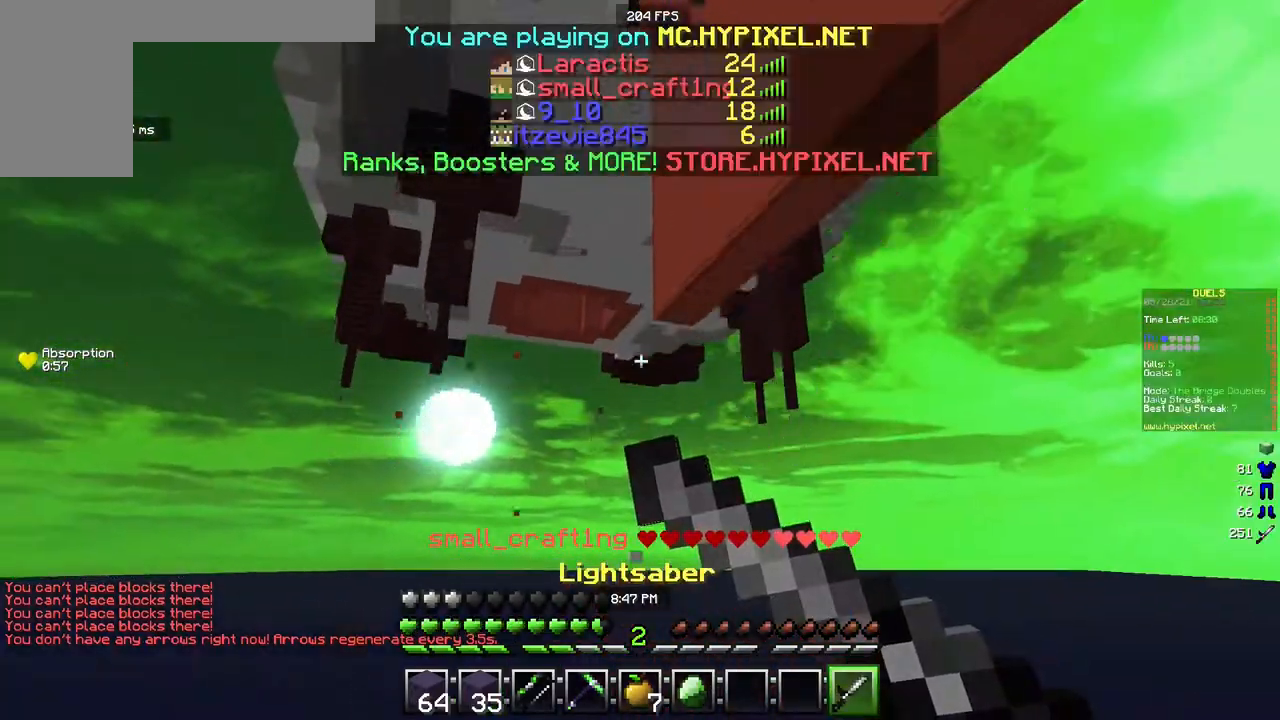
{"keys": ["w"], "mouse": [], "events": [[450, "mouse_right", "up"]]}
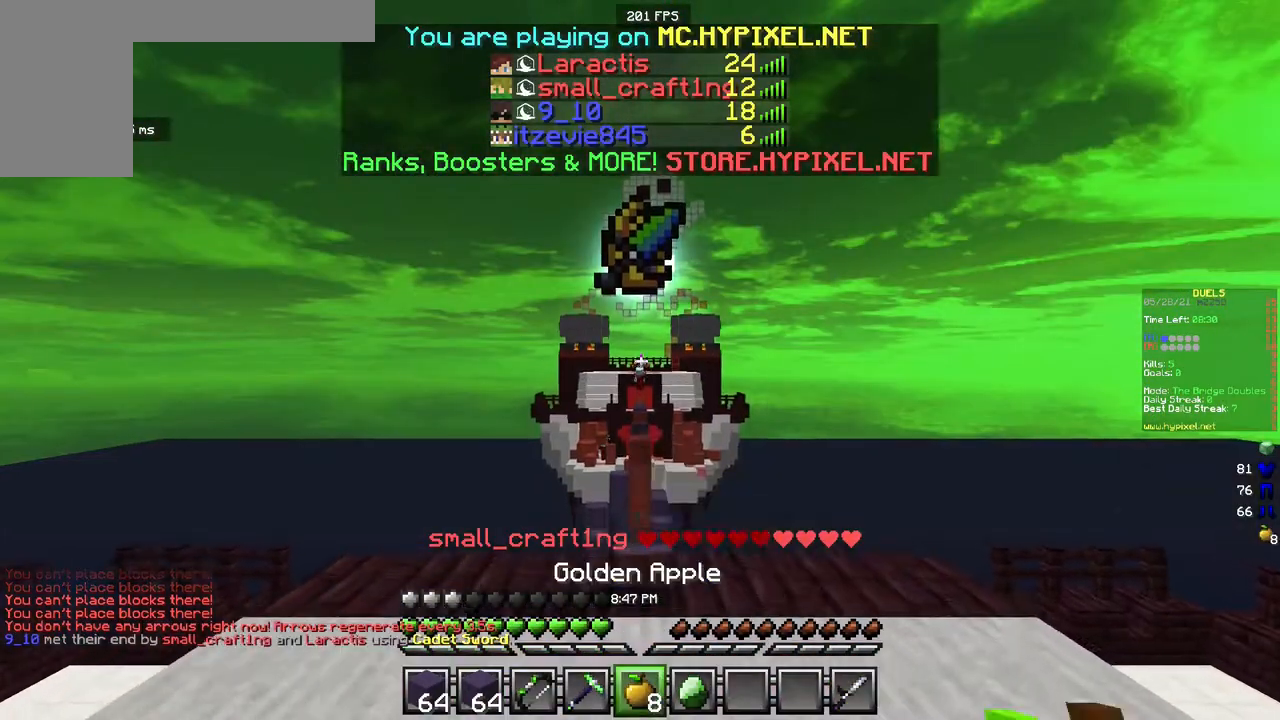
{"keys": ["w"], "mouse": ["left"], "events": [[217, "mouse_left", "down"]]}
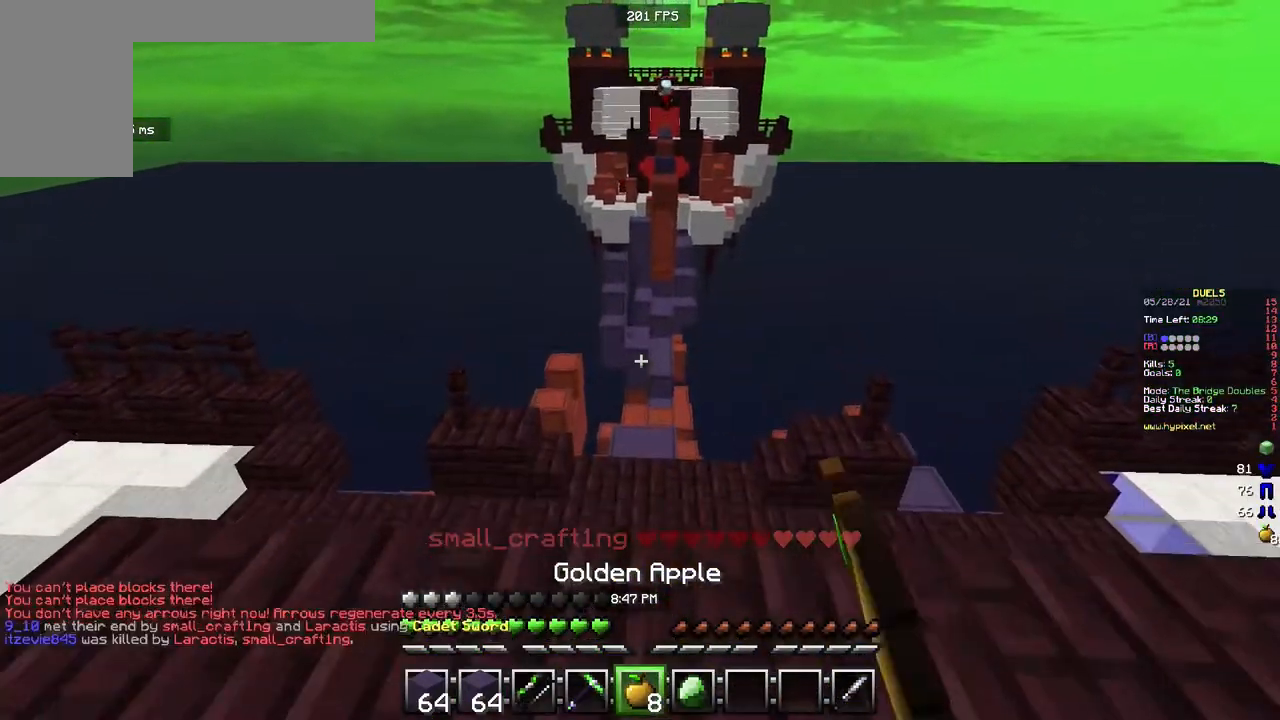
{"keys": ["w"], "mouse": ["left"], "events": [[67, "mouse_left", "up"], [233, "mouse_left", "down"]]}
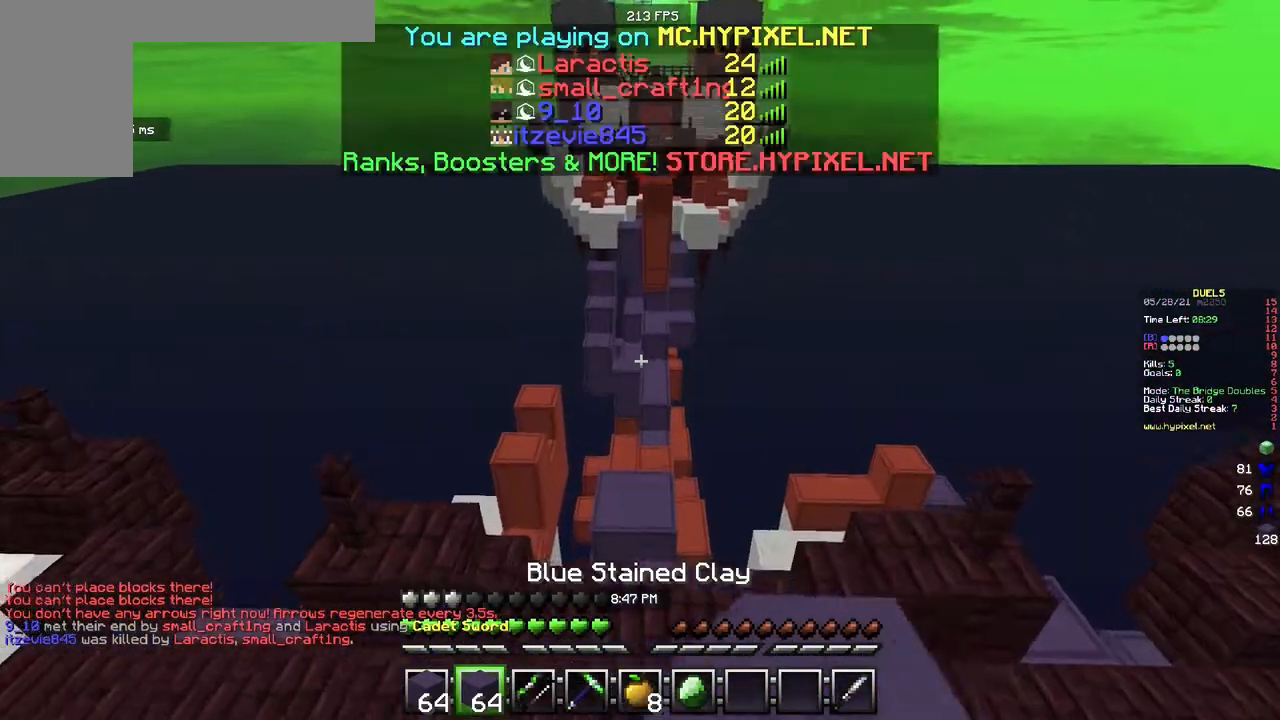
{"keys": ["w"], "mouse": ["left"], "events": []}
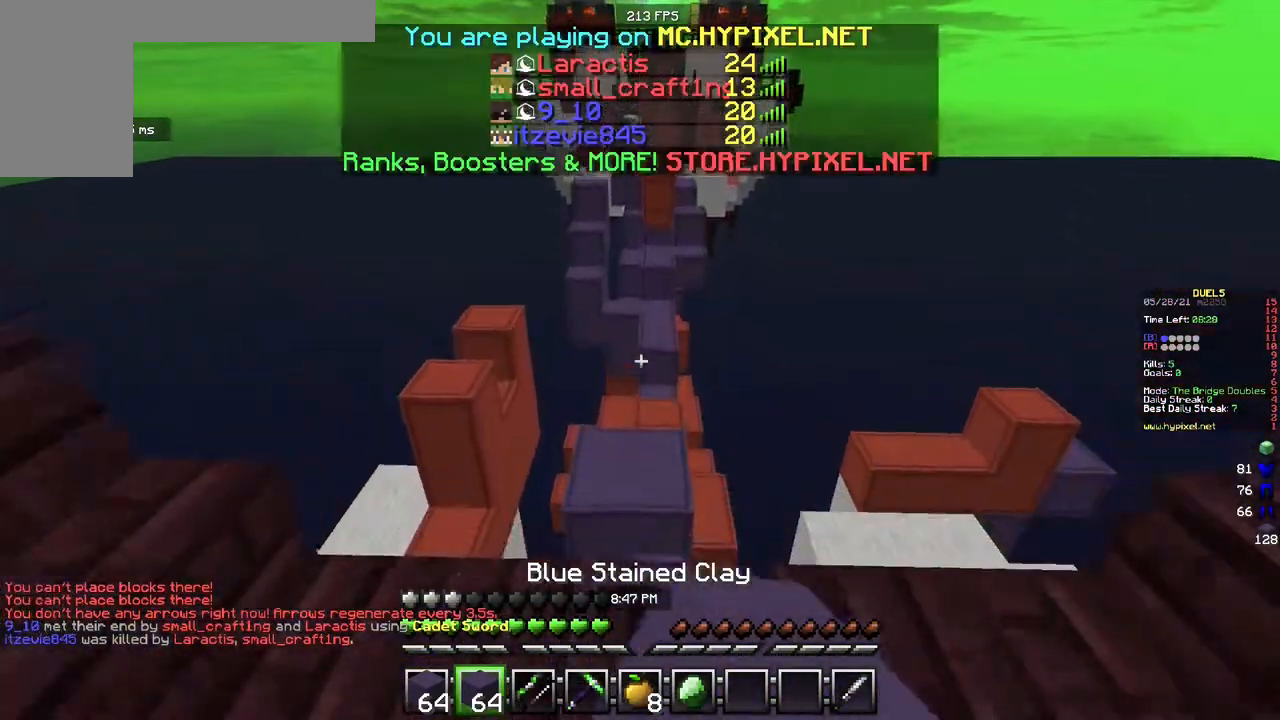
{"keys": ["w"], "mouse": [], "events": [[333, "mouse_left", "up"]]}
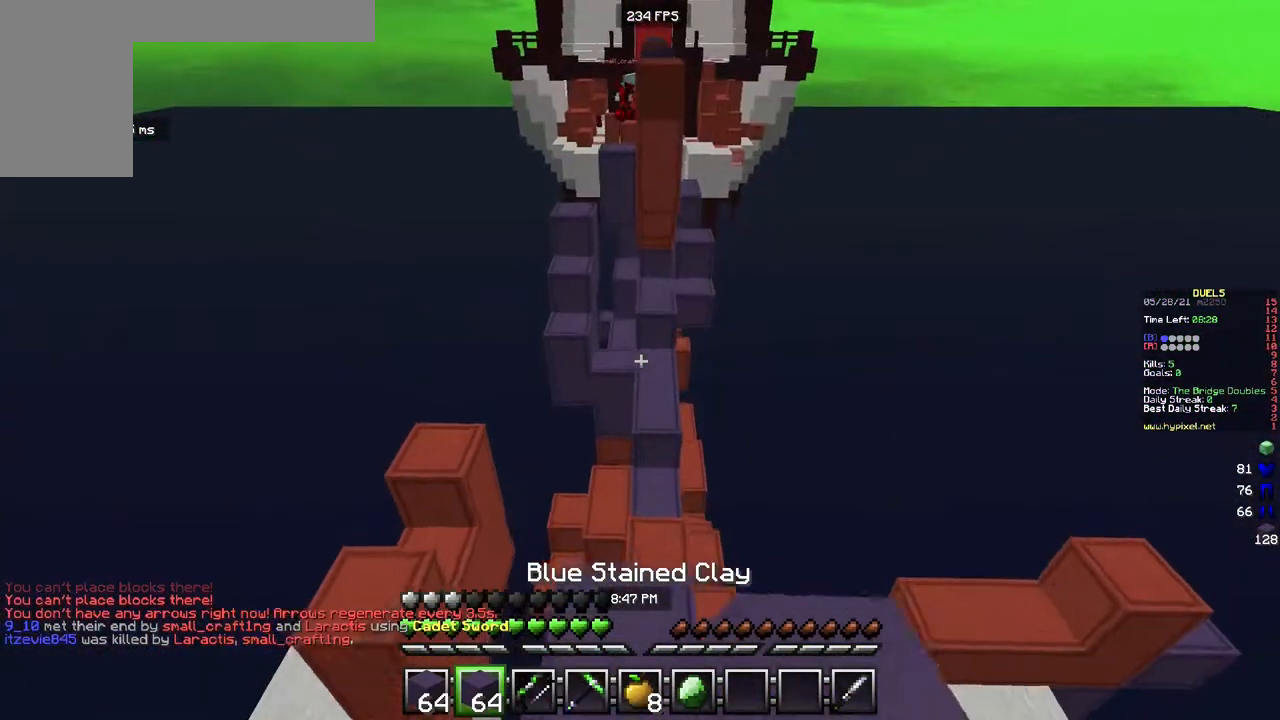
{"keys": ["w"], "mouse": [], "events": []}
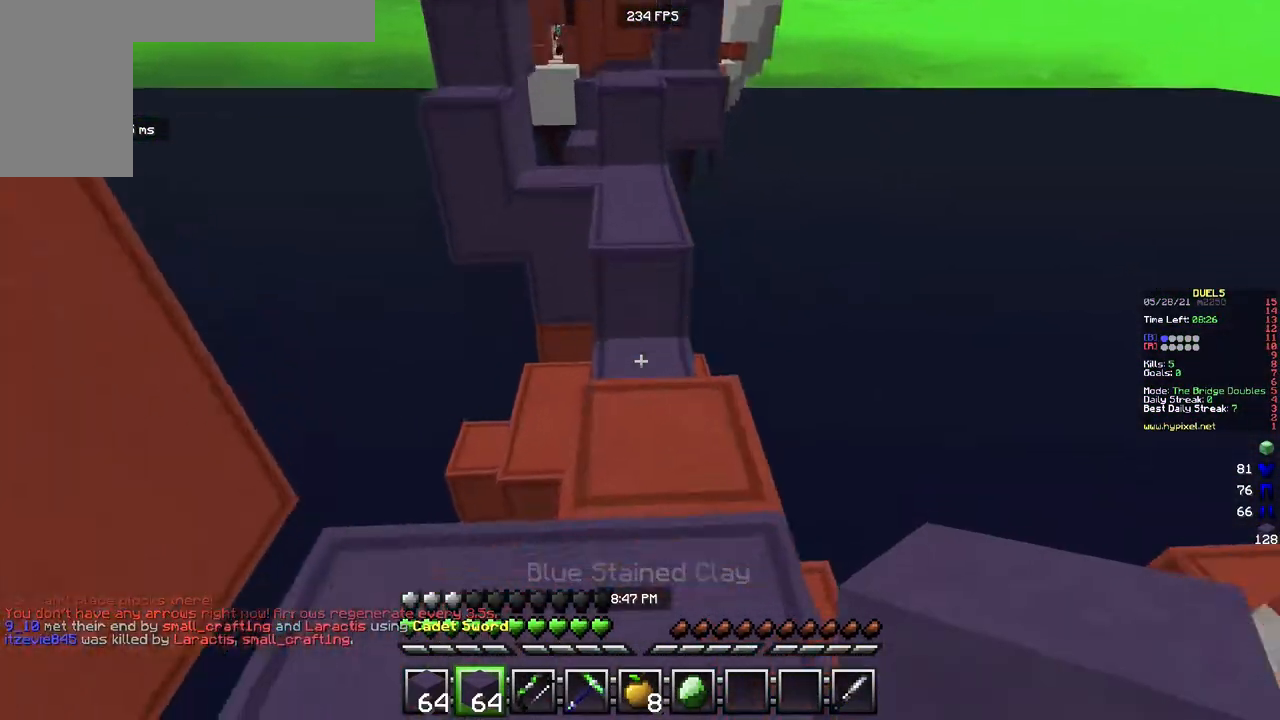
{"keys": ["w"], "mouse": ["right"], "events": [[167, "mouse_right", "down"]]}
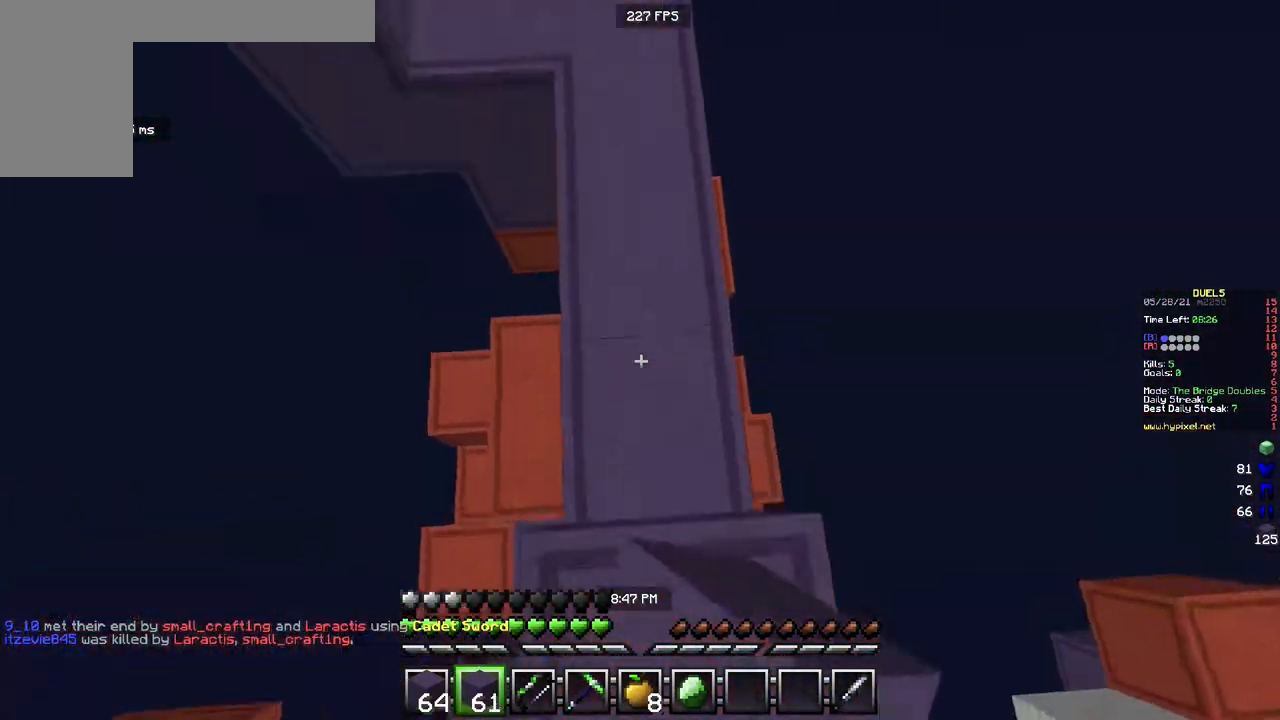
{"keys": ["d", "w"], "mouse": [], "events": [[17, "mouse_right", "up"], [200, "mouse_right", "down"], [367, "d", "down"], [450, "mouse_right", "up"]]}
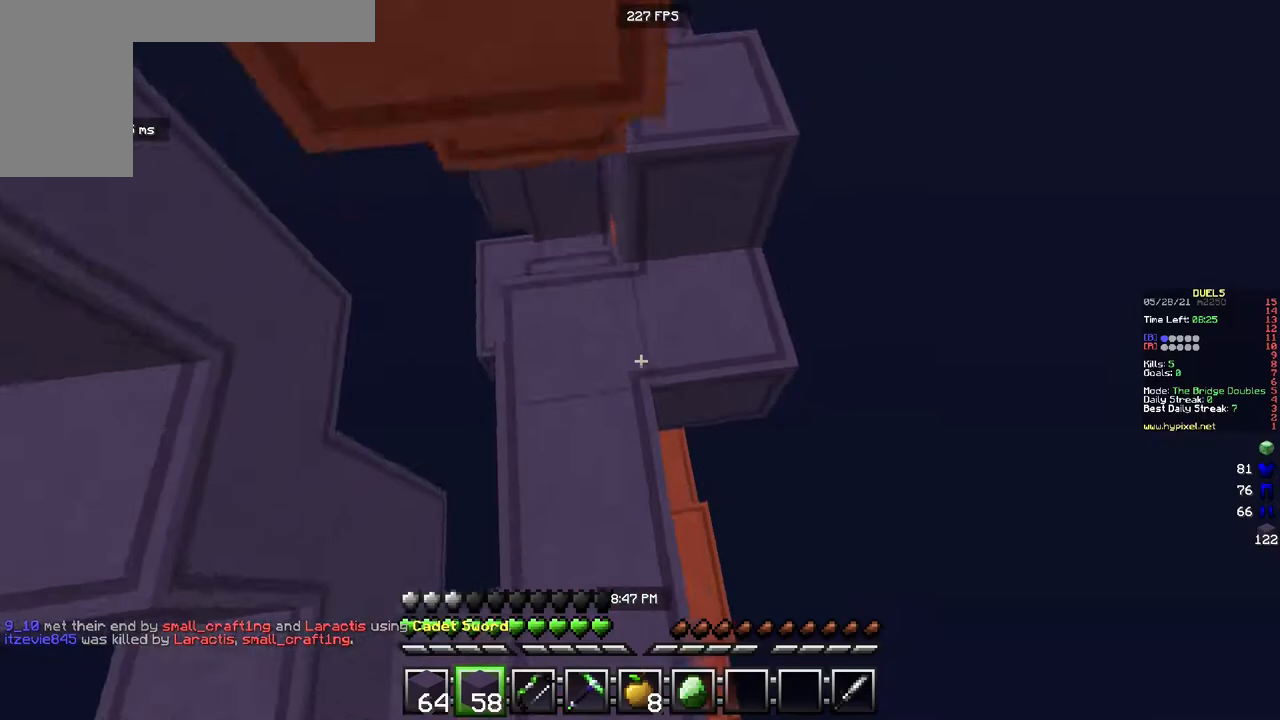
{"keys": ["w"], "mouse": [], "events": [[133, "mouse_right", "down"], [317, "d", "up"], [400, "mouse_right", "up"]]}
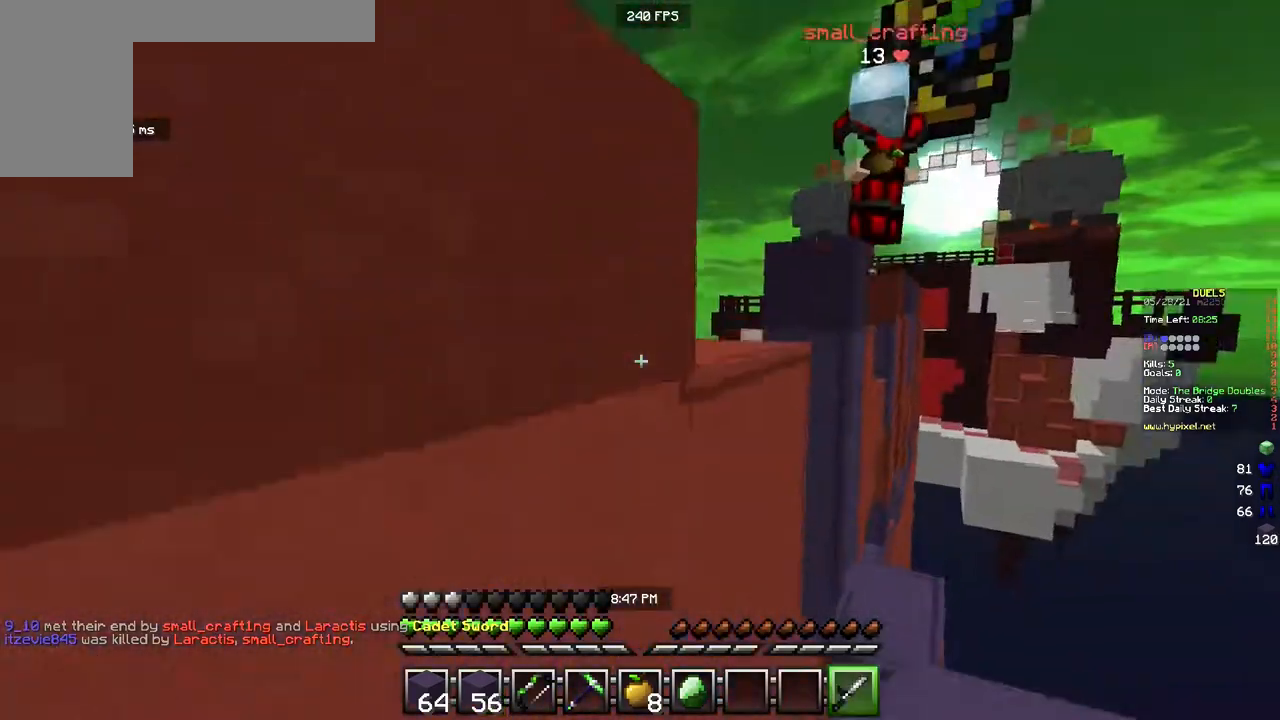
{"keys": ["w"], "mouse": [], "events": [[67, "mouse_left", "down"], [133, "a", "down"], [233, "mouse_right", "down"], [300, "mouse_right", "up"], [317, "a", "up"], [500, "mouse_left", "up"]]}